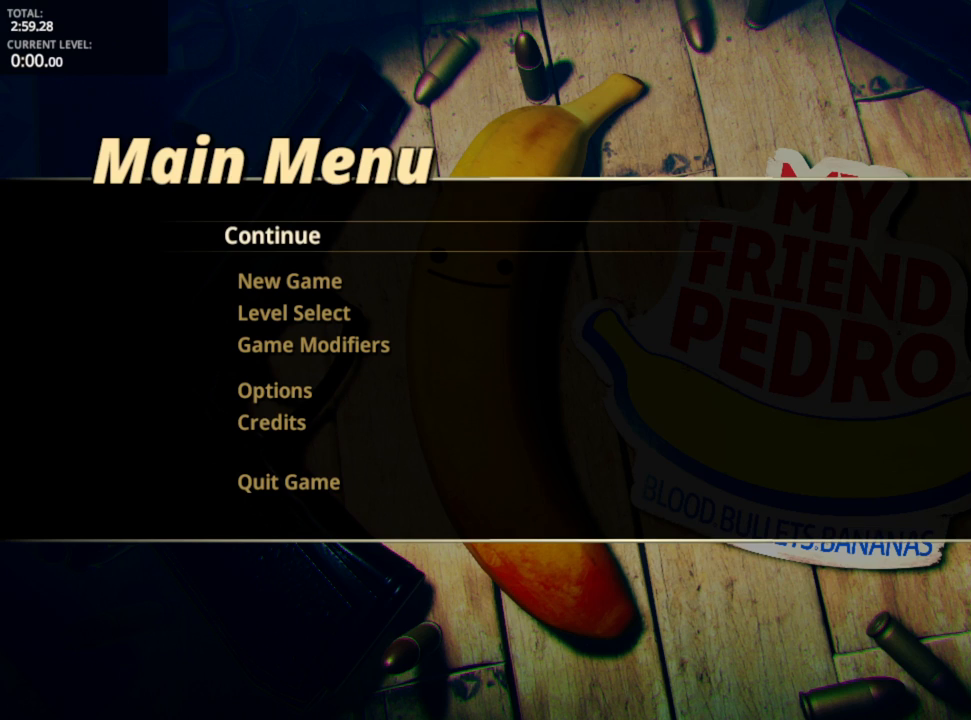
Gameplay with keyboard and mouse; each line is a JSON object with the keys and mouse buttons held at the frame after it. "events" lists presses ("down") and releases ("up") of "1", "2", "3", "4", "5", "a", "alt", "c", "caps_lock", "ctrl", "d", "e", "f", "g", "q", "r", "s", "shift", "space", "t", "tab", "v", "w", "x", "z", "mouse_left", "mouse_wheel" and "mouse_right" between this image and that frame as [ms after this image, input, new state], when the widget could be followed in between. "mouse_left", "mouse_wheel", "mouse_right" = the "left", "wheel", "right" buttons of the "mouse" list. No other keys are recorded. "wheel" means that the mouse wheel is clicked or scrolled. "mouse_move" is the direction in which the mouse moves at that frame (one of eight, or "still"), when it could be read.
{"keys": [], "mouse": [], "mouse_move": "left", "events": []}
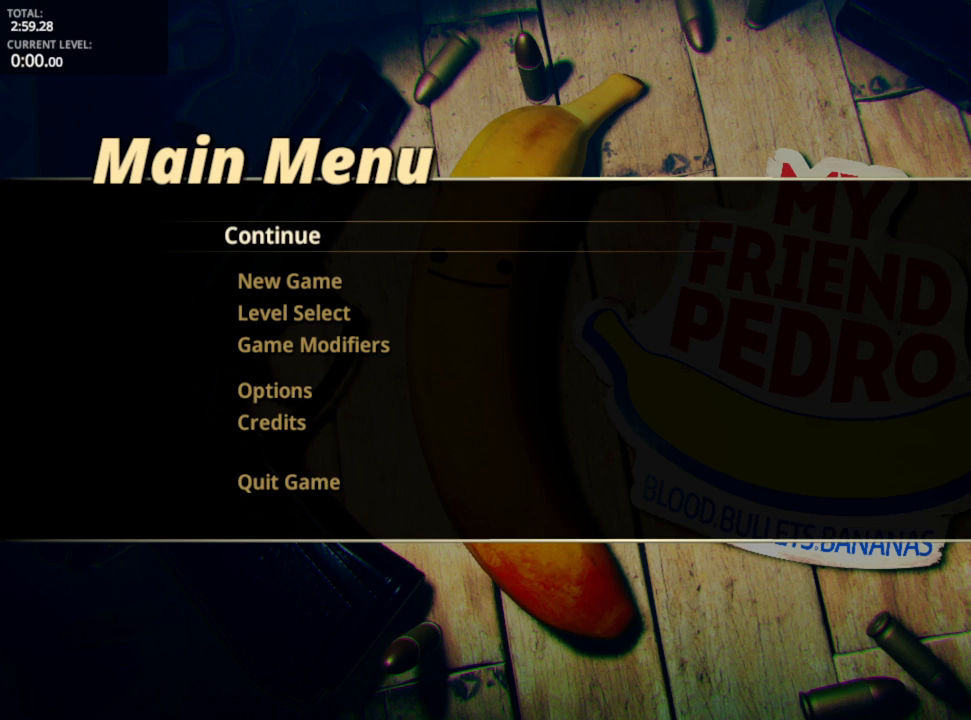
{"keys": [], "mouse": [], "mouse_move": "still", "events": [[83, "mouse_left", "down"], [500, "mouse_left", "up"]]}
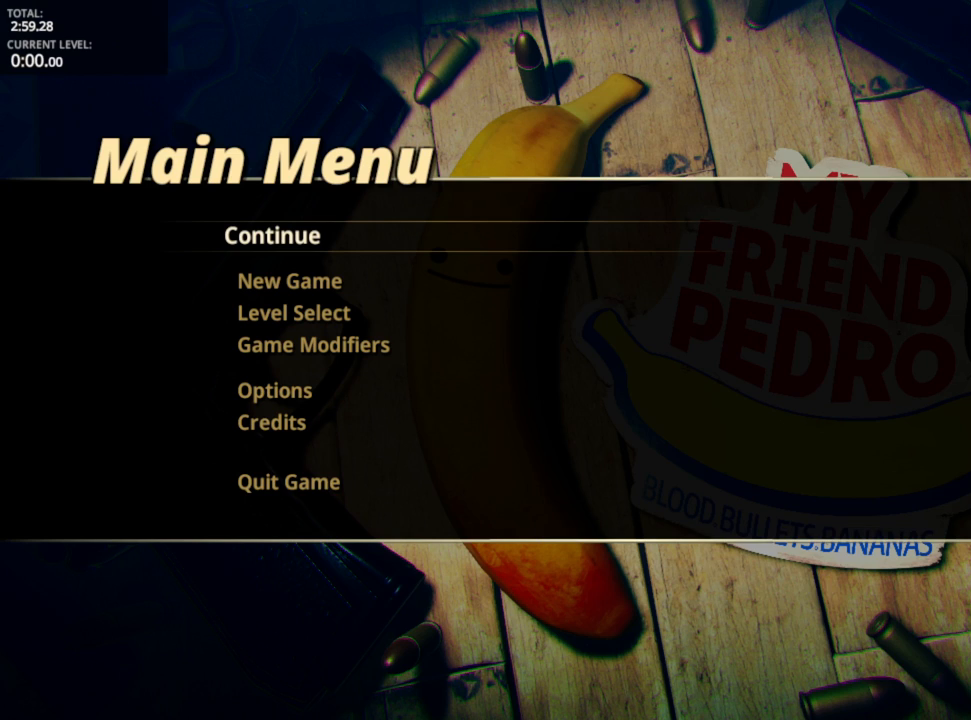
{"keys": [], "mouse": [], "mouse_move": "still", "events": []}
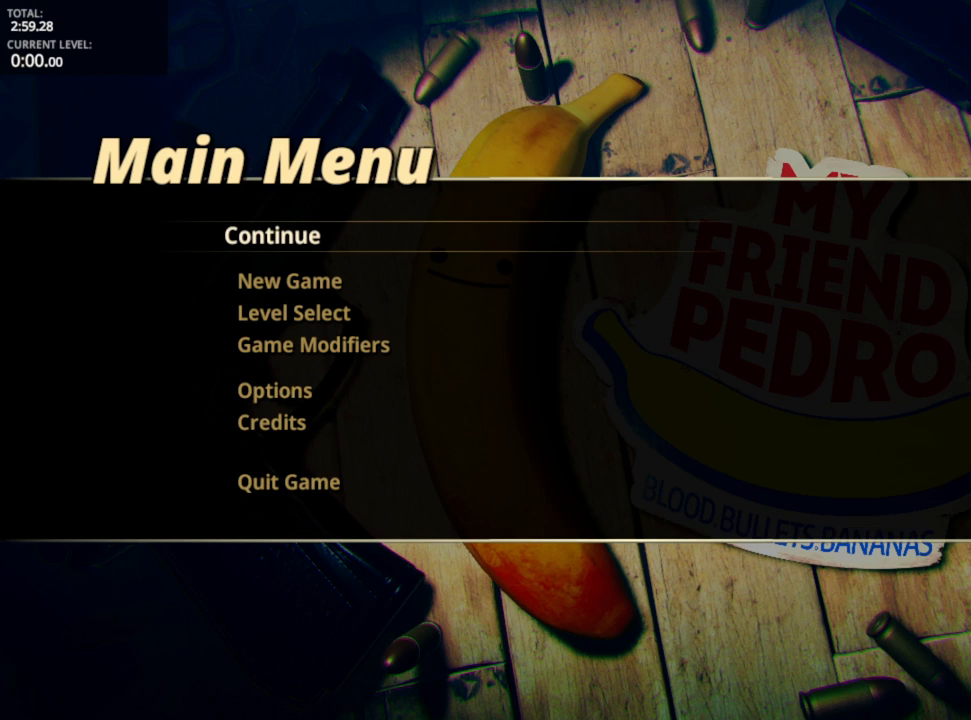
{"keys": [], "mouse": [], "mouse_move": "right", "events": [[50, "mouse_left", "down"], [433, "mouse_left", "up"]]}
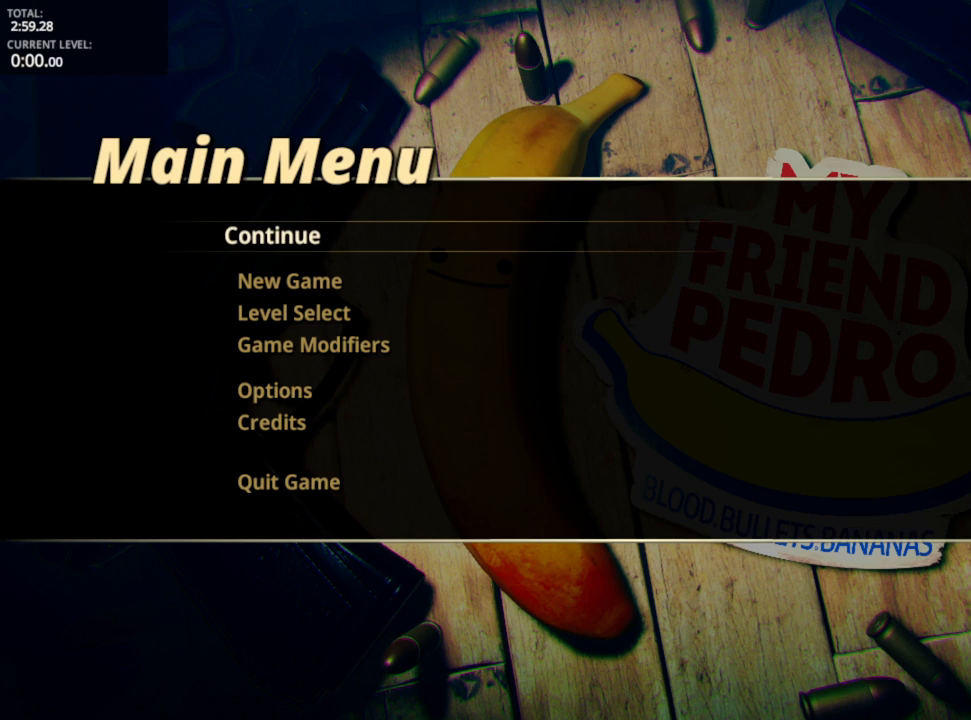
{"keys": [], "mouse": [], "mouse_move": "still", "events": []}
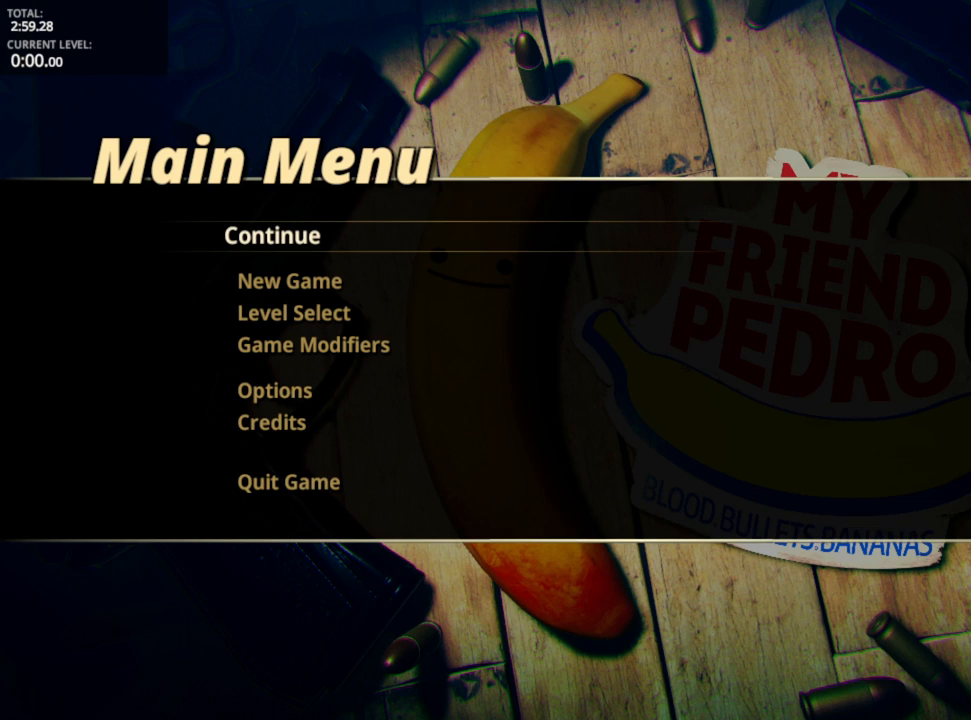
{"keys": [], "mouse": [], "mouse_move": "still", "events": []}
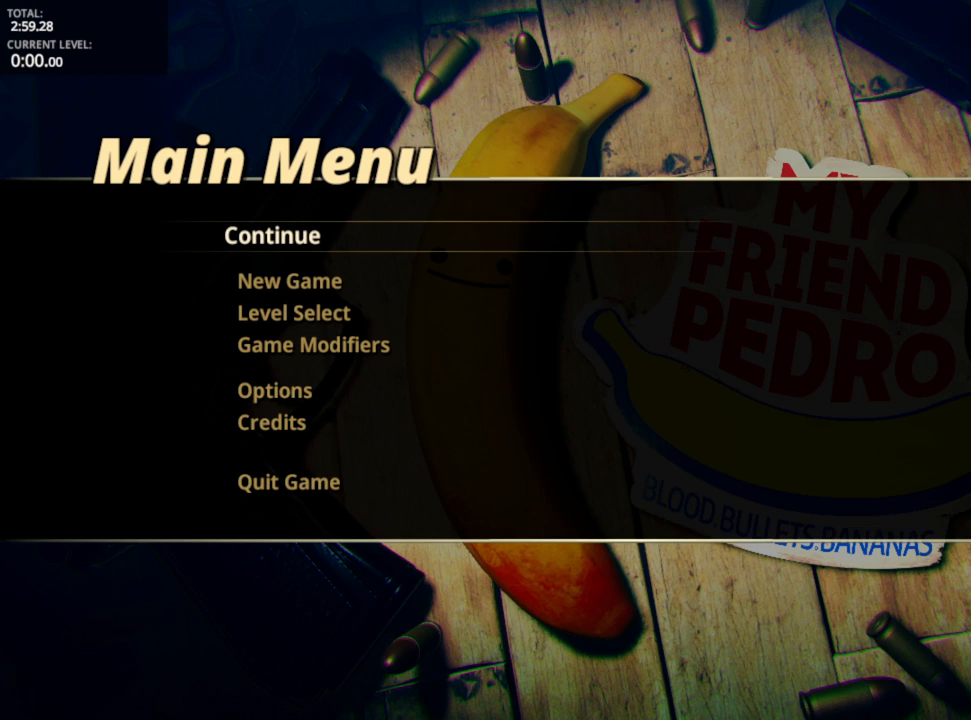
{"keys": [], "mouse": [], "mouse_move": "down-left", "events": []}
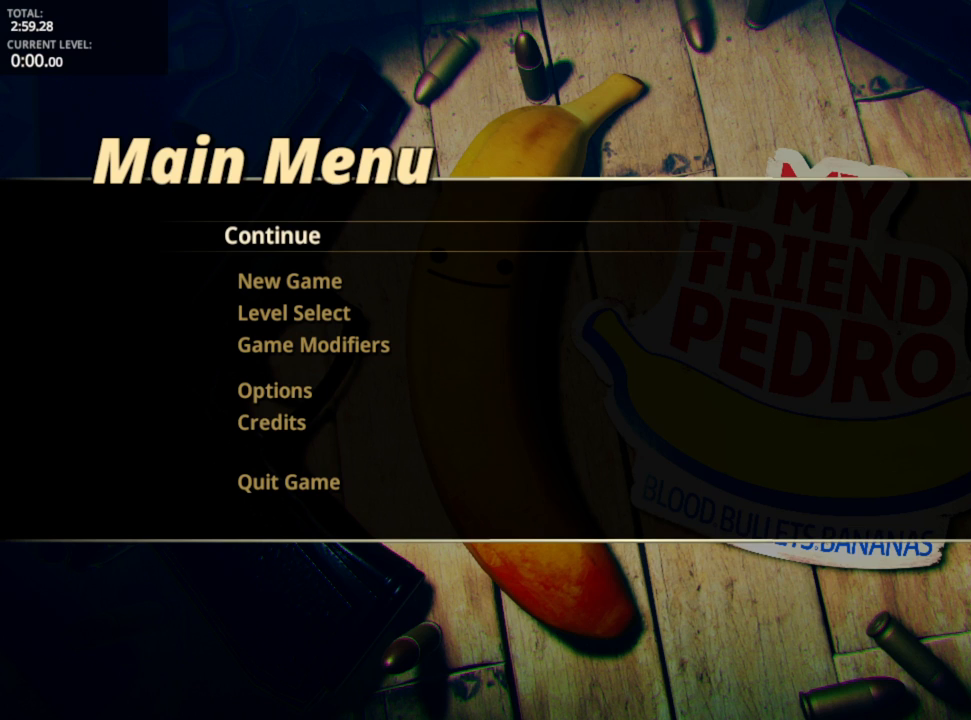
{"keys": [], "mouse": [], "mouse_move": "still", "events": []}
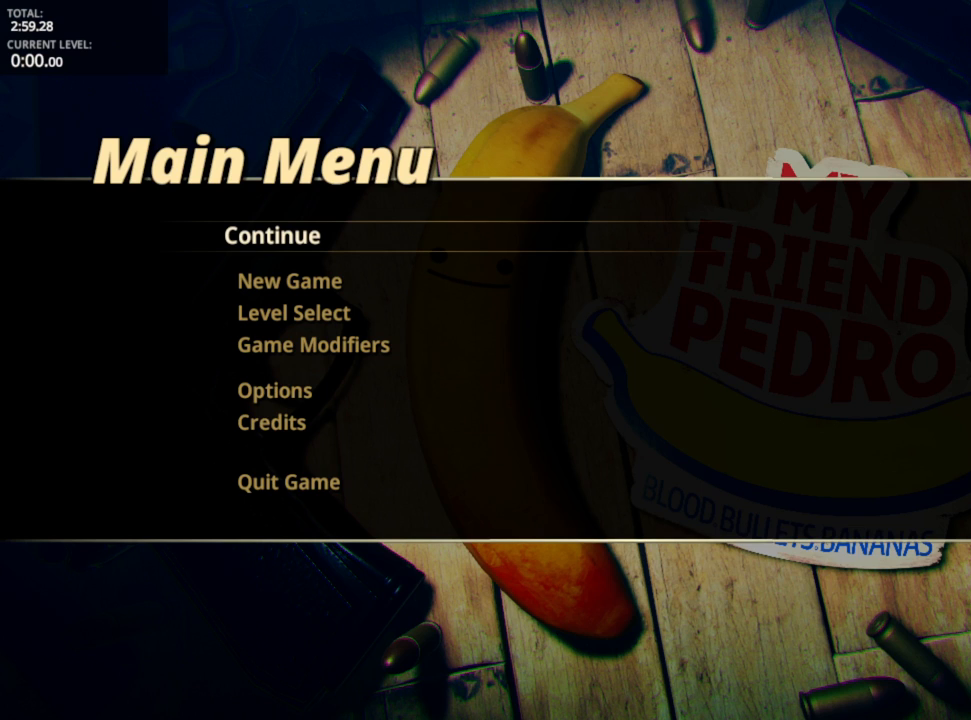
{"keys": [], "mouse": [], "mouse_move": "up-right", "events": [[50, "mouse_left", "down"], [350, "mouse_left", "up"]]}
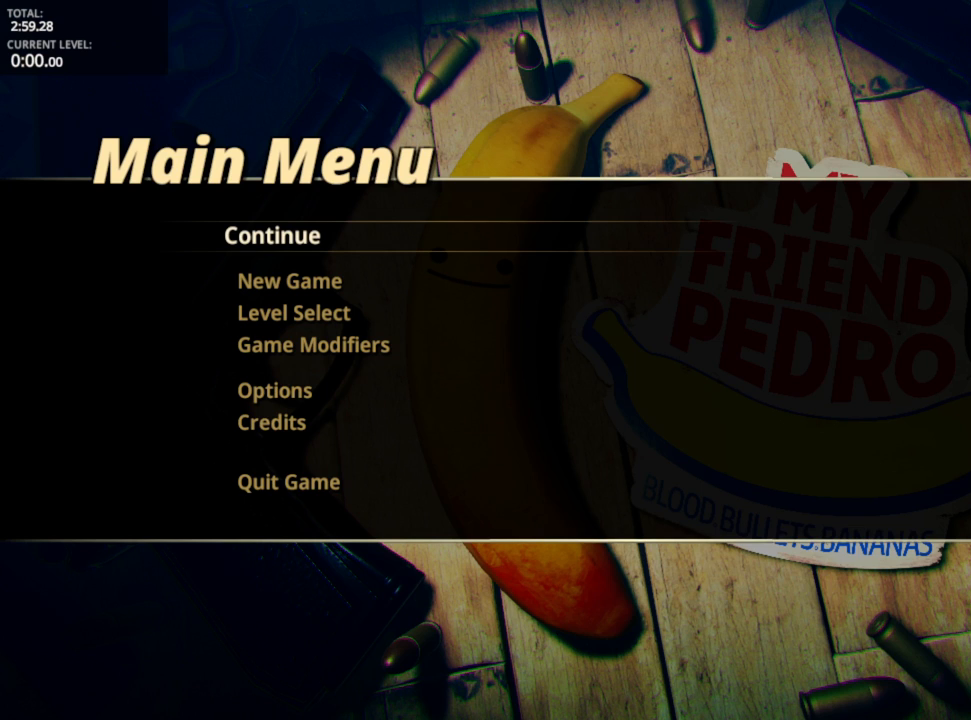
{"keys": [], "mouse": ["left"], "mouse_move": "left", "events": [[150, "mouse_left", "down"]]}
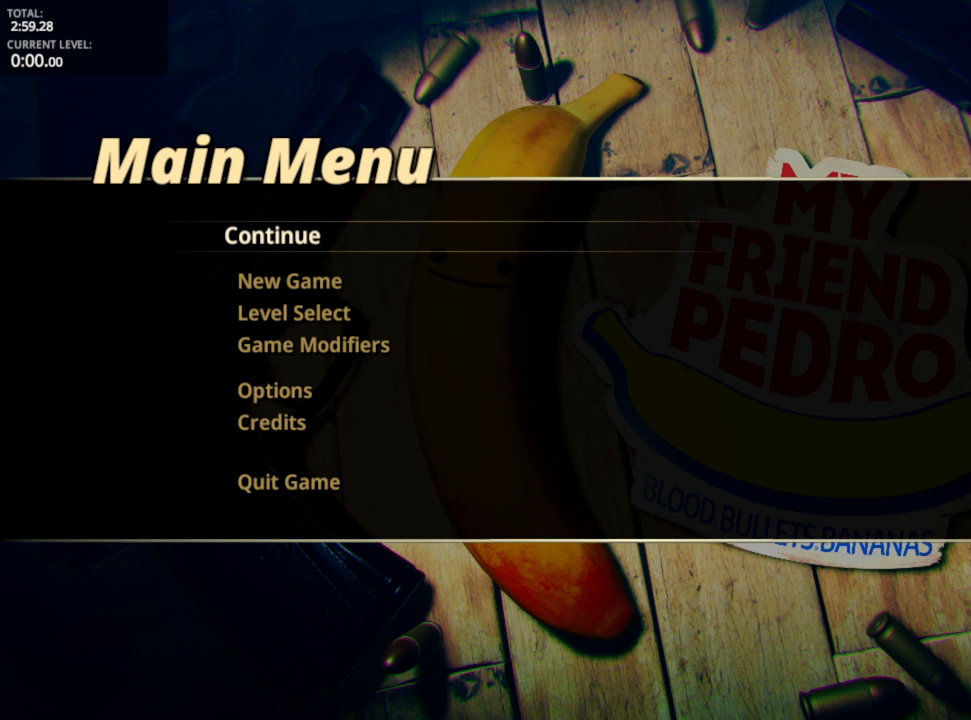
{"keys": [], "mouse": ["left"], "mouse_move": "up-left", "events": []}
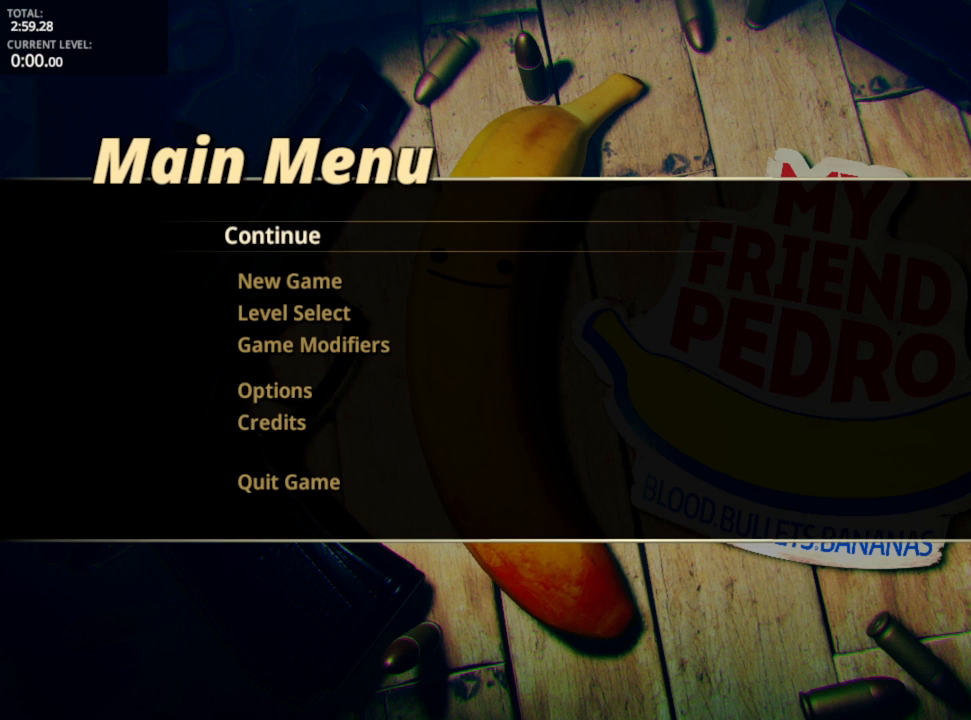
{"keys": [], "mouse": ["left"], "mouse_move": "still", "events": []}
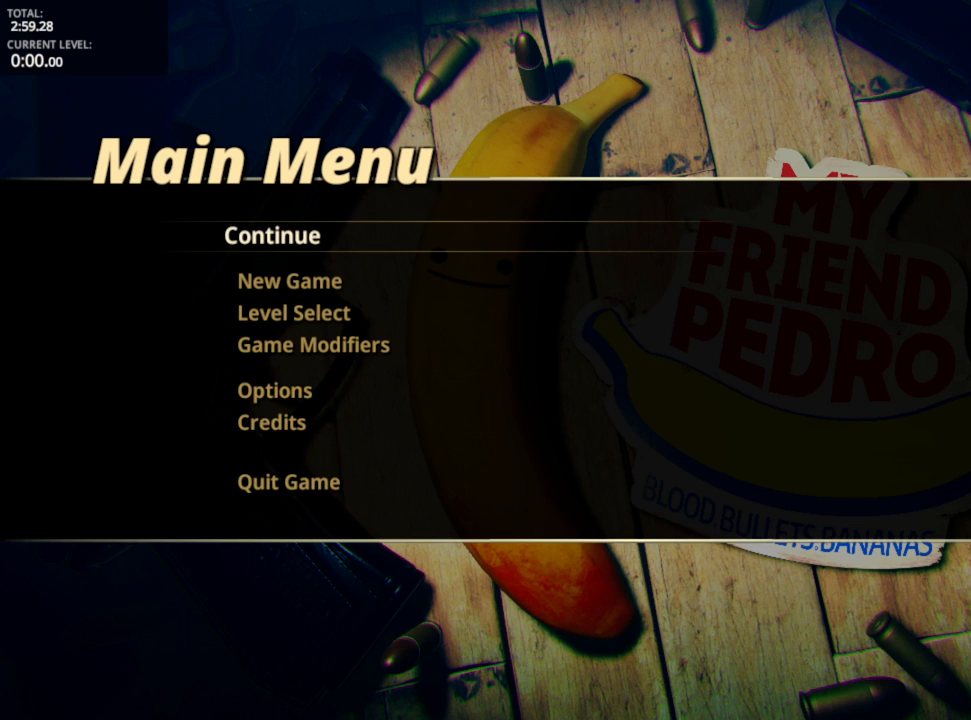
{"keys": [], "mouse": [], "mouse_move": "down-right", "events": [[100, "mouse_left", "up"]]}
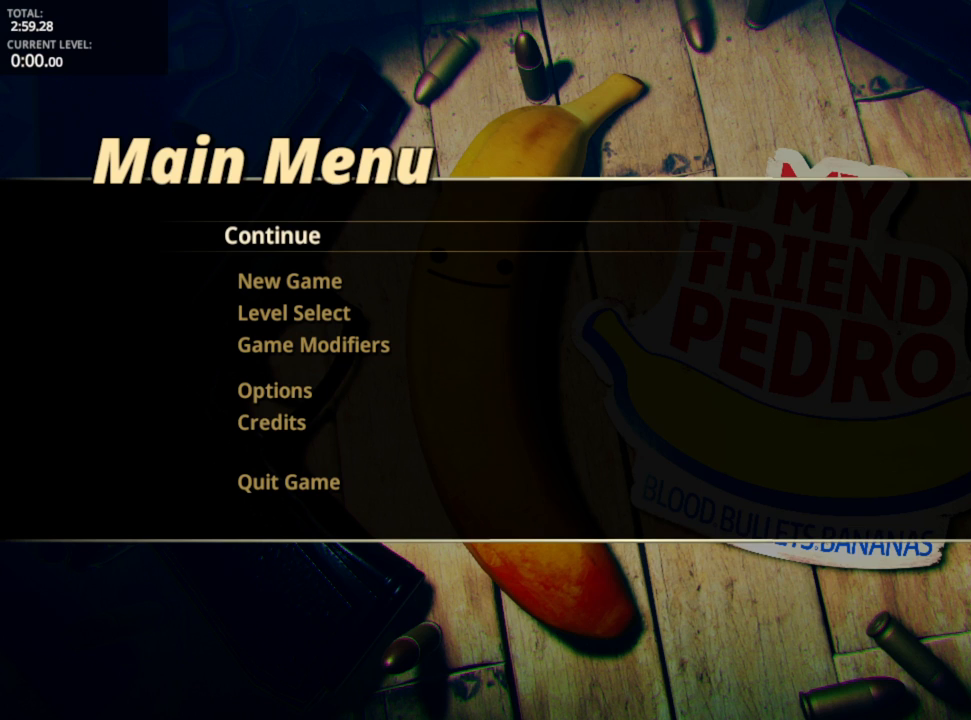
{"keys": [], "mouse": ["left"], "mouse_move": "still", "events": [[450, "mouse_left", "down"]]}
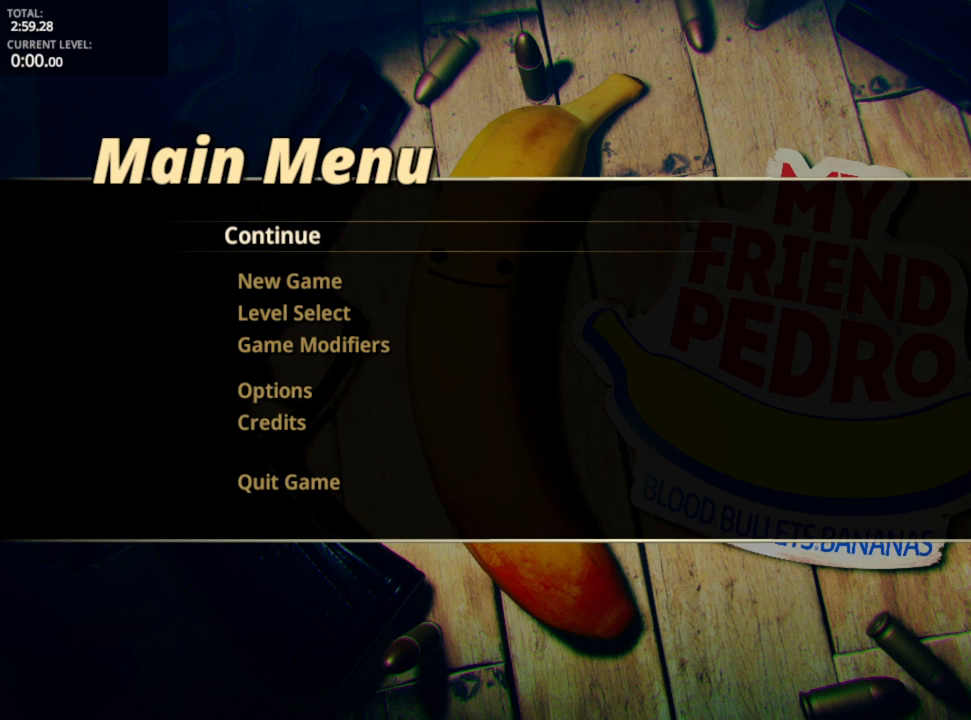
{"keys": [], "mouse": ["left"], "mouse_move": "up-right", "events": [[33, "mouse_left", "up"], [483, "mouse_left", "down"]]}
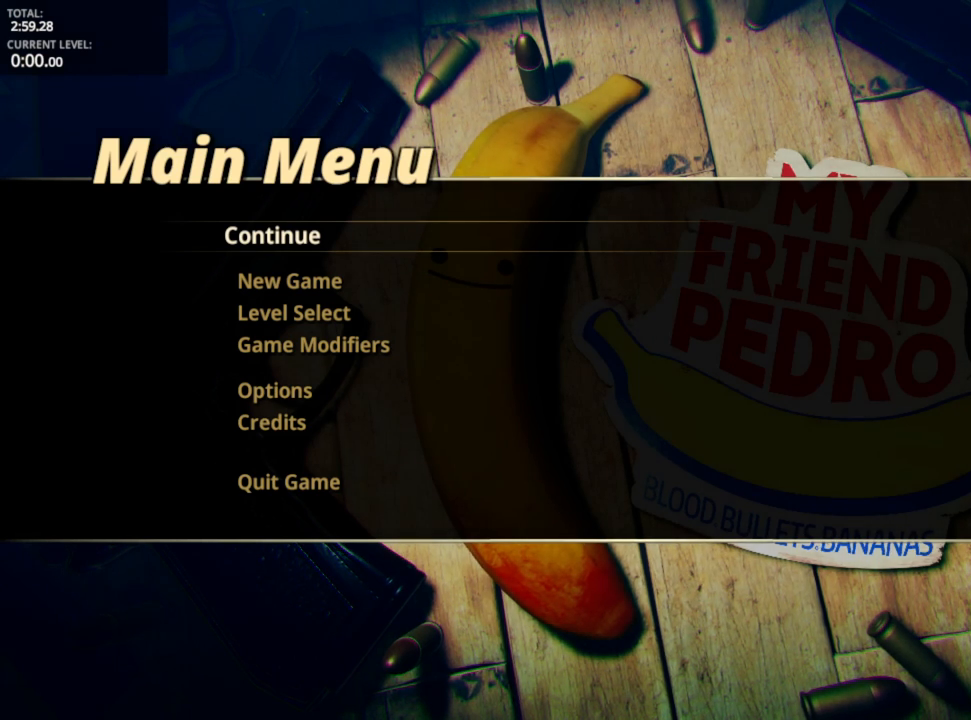
{"keys": [], "mouse": [], "mouse_move": "up-left", "events": [[417, "mouse_left", "up"]]}
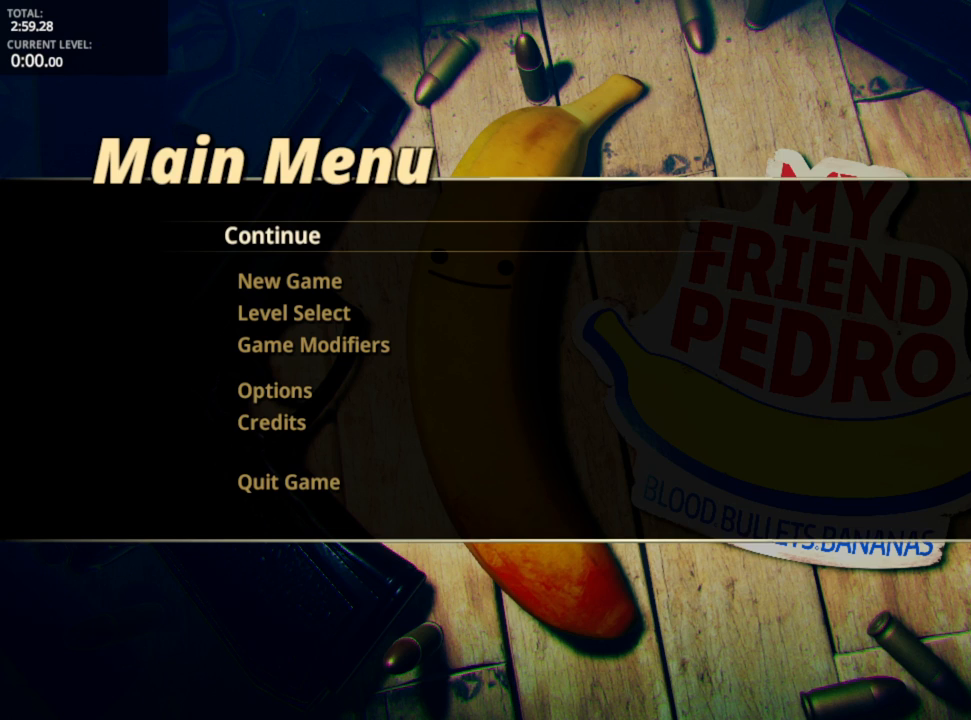
{"keys": [], "mouse": [], "mouse_move": "up-left", "events": [[83, "mouse_left", "down"], [317, "mouse_left", "up"]]}
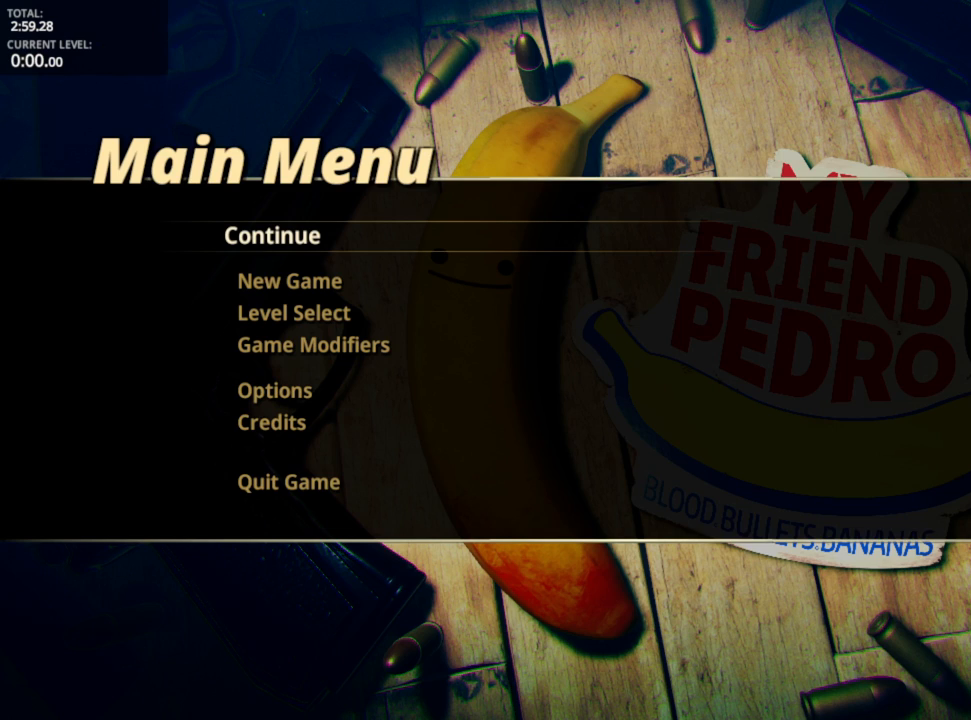
{"keys": [], "mouse": ["left"], "mouse_move": "right", "events": [[317, "mouse_left", "down"]]}
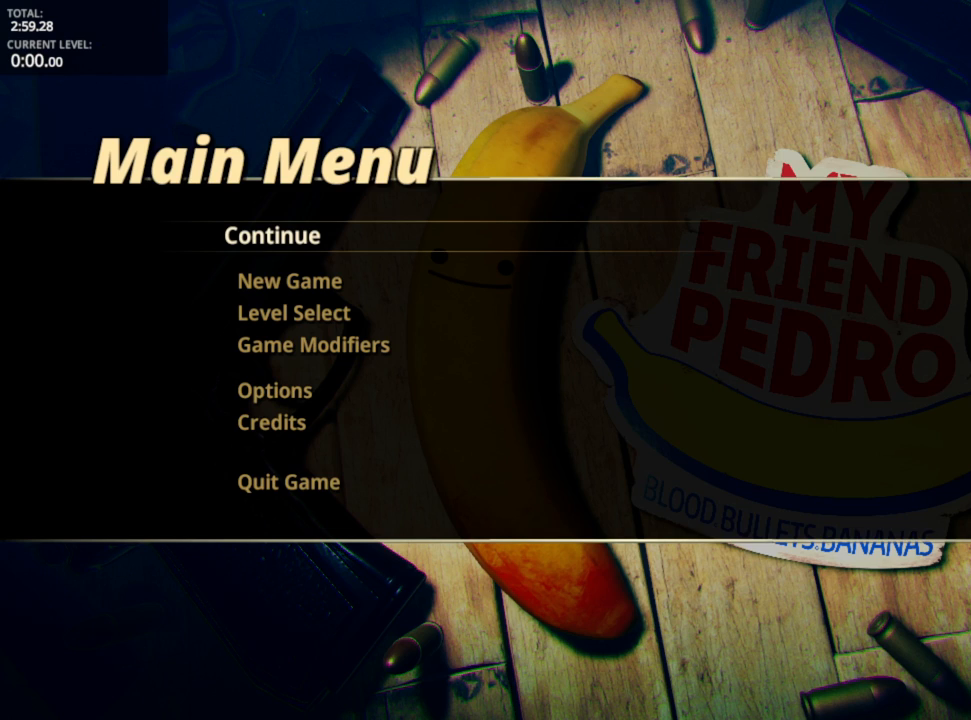
{"keys": [], "mouse": [], "mouse_move": "left", "events": [[250, "mouse_left", "up"]]}
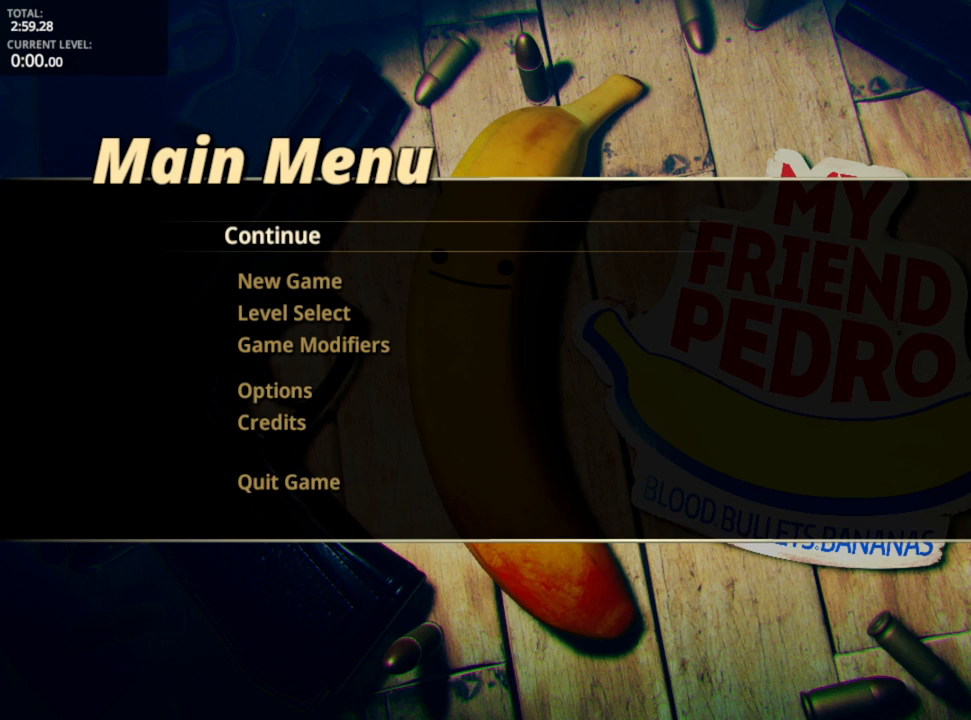
{"keys": [], "mouse": [], "mouse_move": "still", "events": []}
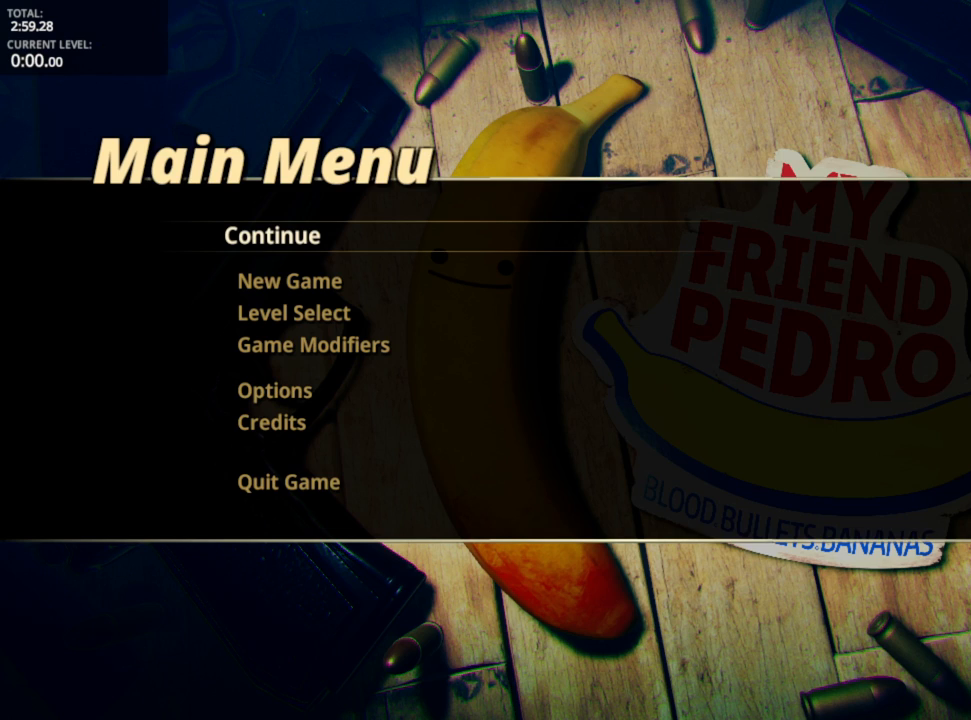
{"keys": [], "mouse": ["left"], "mouse_move": "right", "events": [[33, "mouse_left", "down"]]}
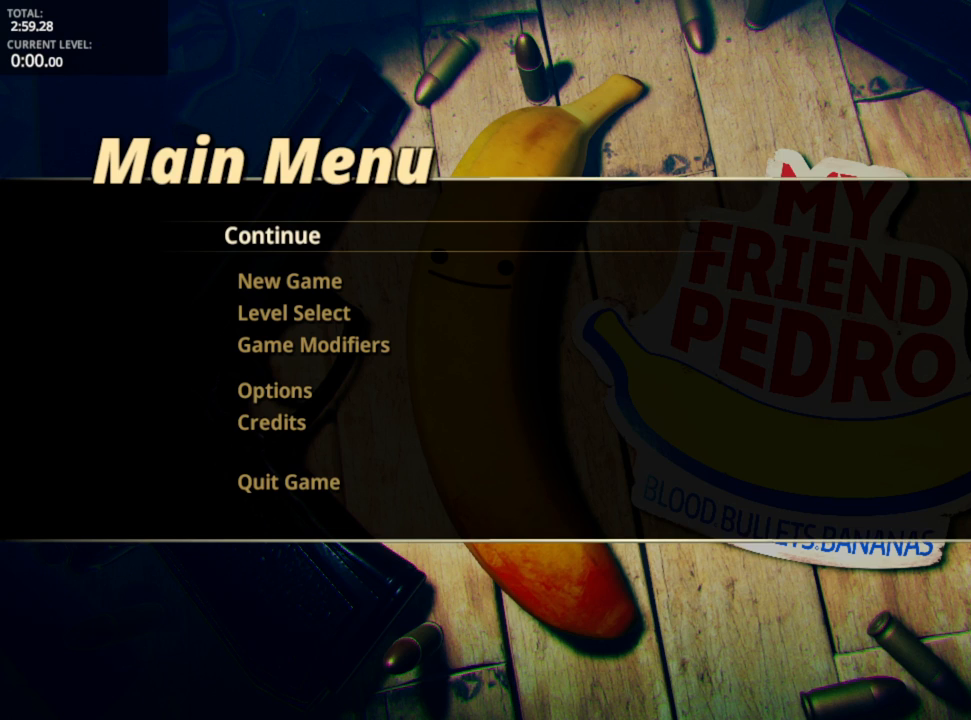
{"keys": [], "mouse": ["left"], "mouse_move": "still", "events": []}
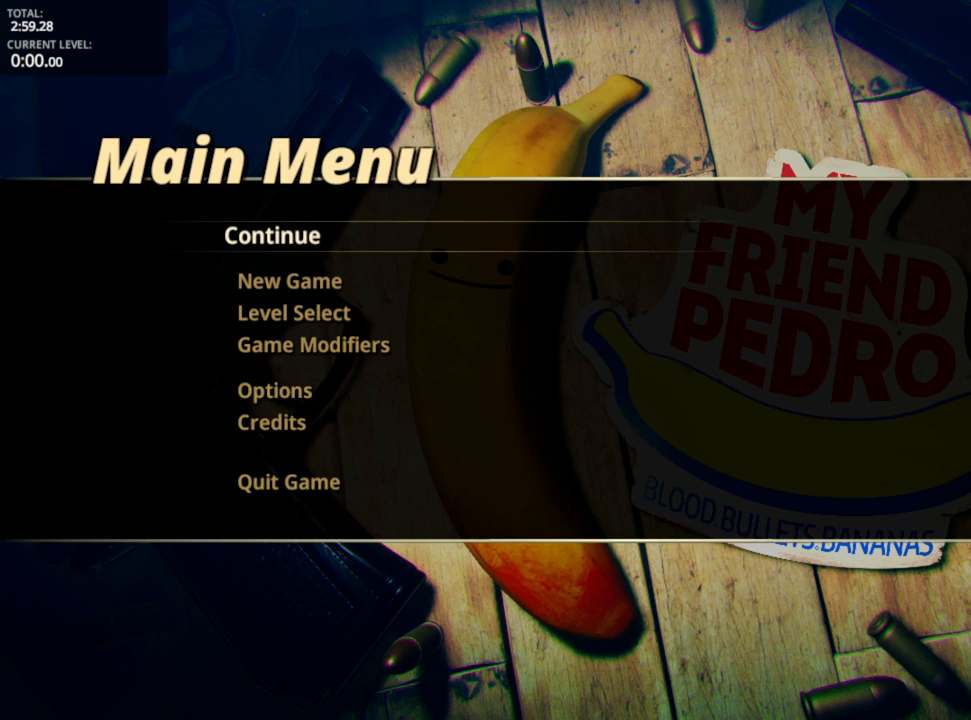
{"keys": [], "mouse": ["left"], "mouse_move": "still", "events": []}
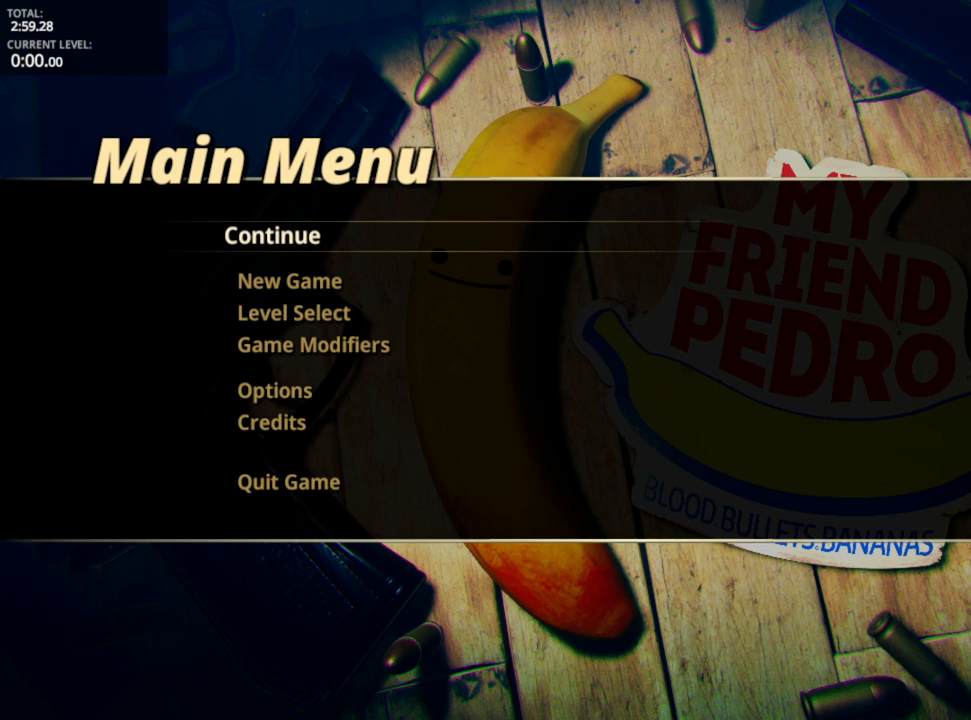
{"keys": [], "mouse": ["left"], "mouse_move": "still", "events": []}
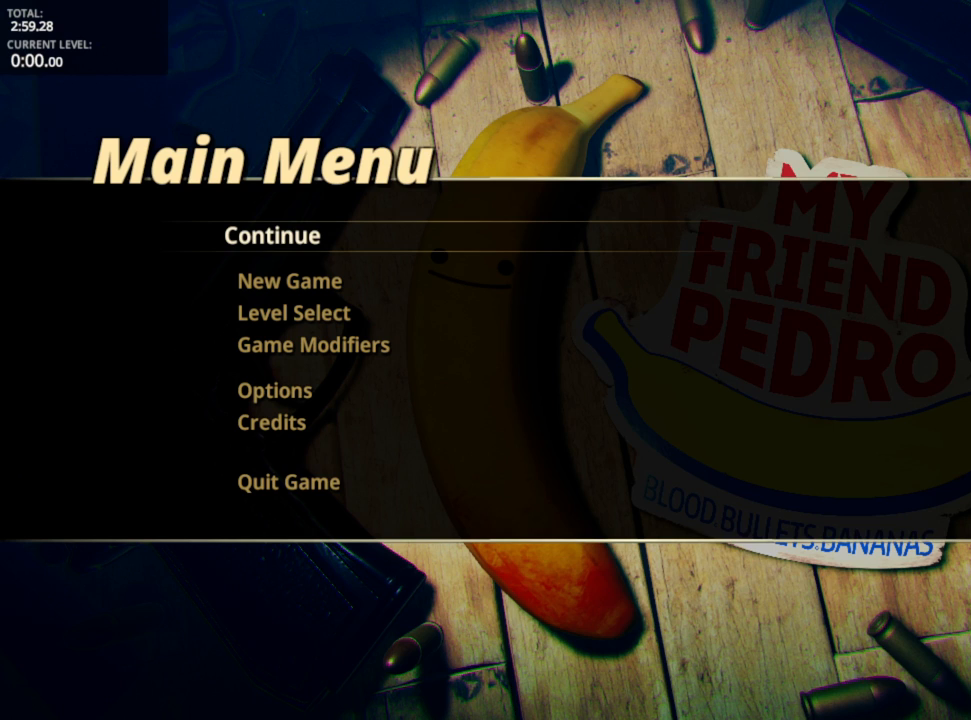
{"keys": [], "mouse": [], "mouse_move": "down-left", "events": [[67, "mouse_left", "up"]]}
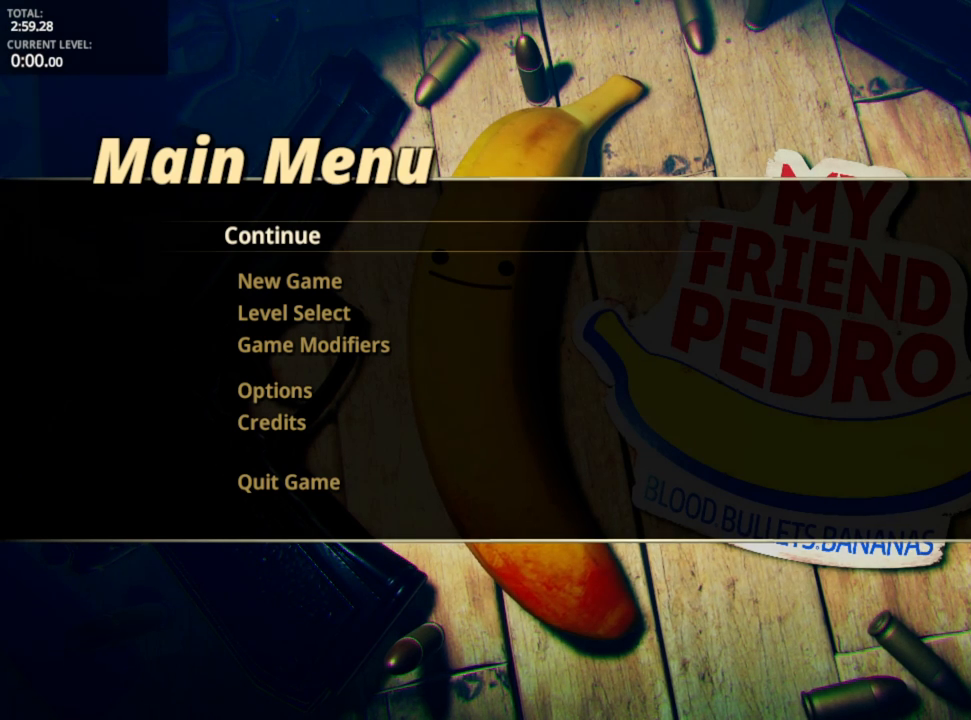
{"keys": [], "mouse": ["left"], "mouse_move": "still", "events": [[467, "mouse_left", "down"]]}
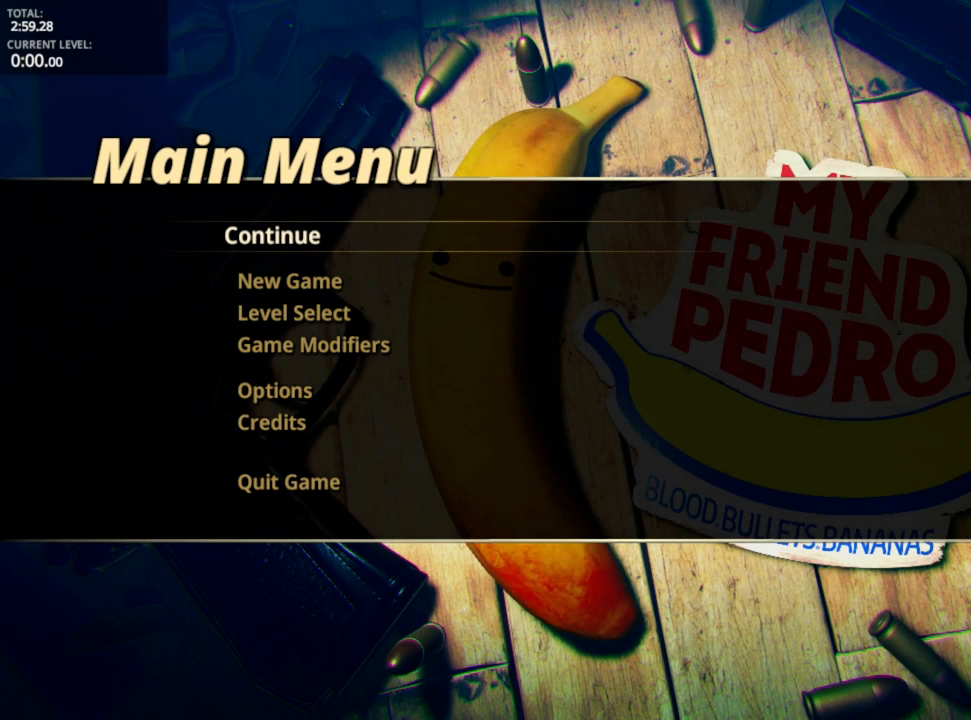
{"keys": [], "mouse": ["left"], "mouse_move": "up-right", "events": []}
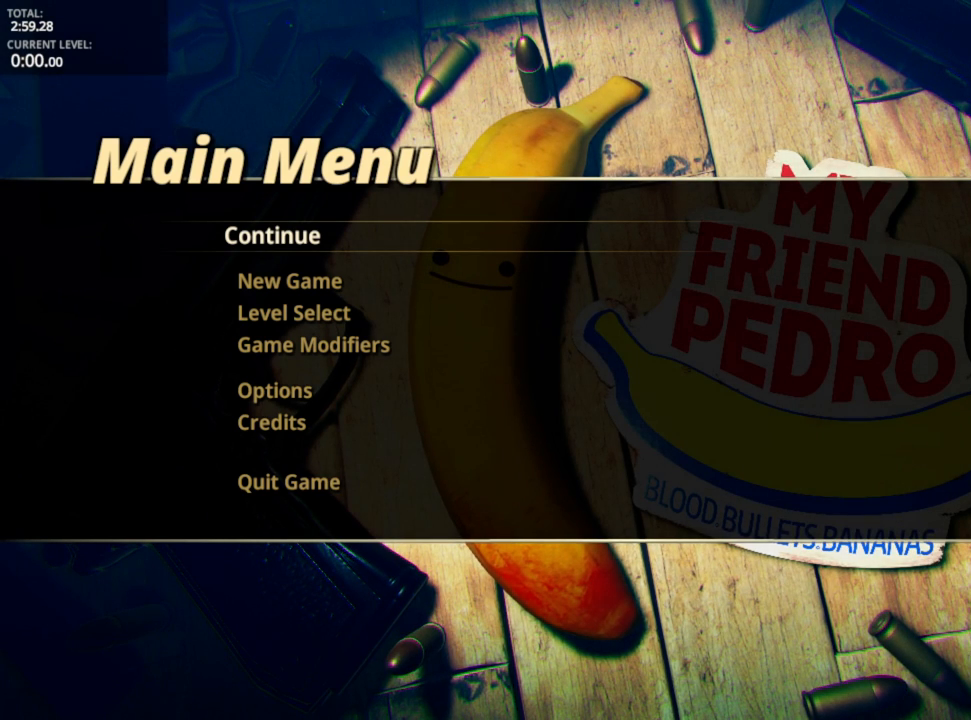
{"keys": [], "mouse": [], "mouse_move": "up", "events": [[383, "mouse_left", "up"]]}
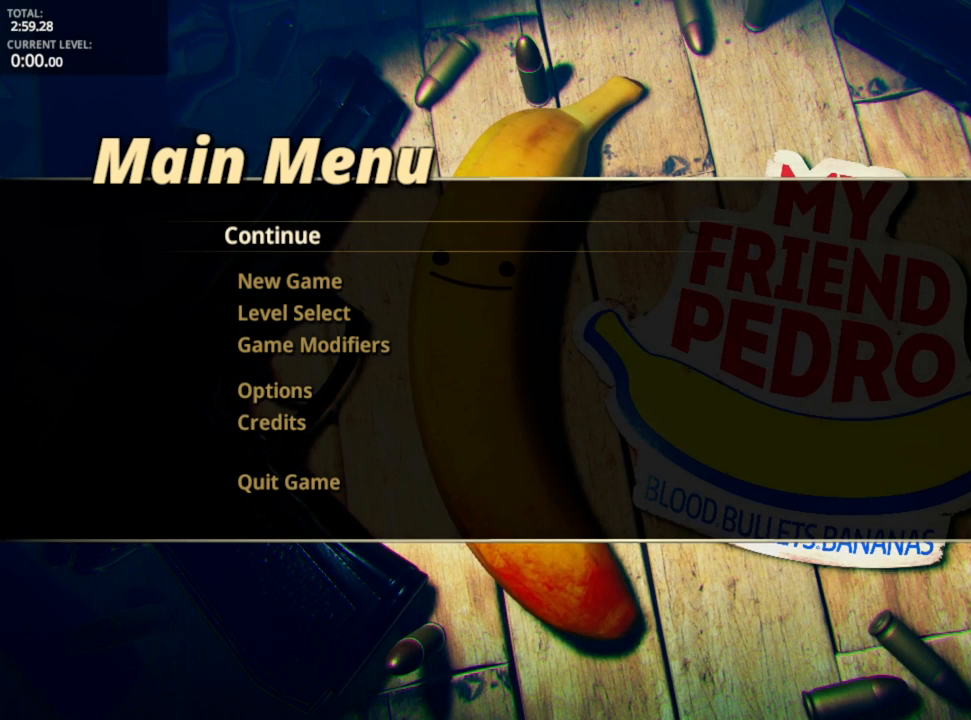
{"keys": [], "mouse": ["left"], "mouse_move": "still", "events": [[233, "mouse_left", "down"]]}
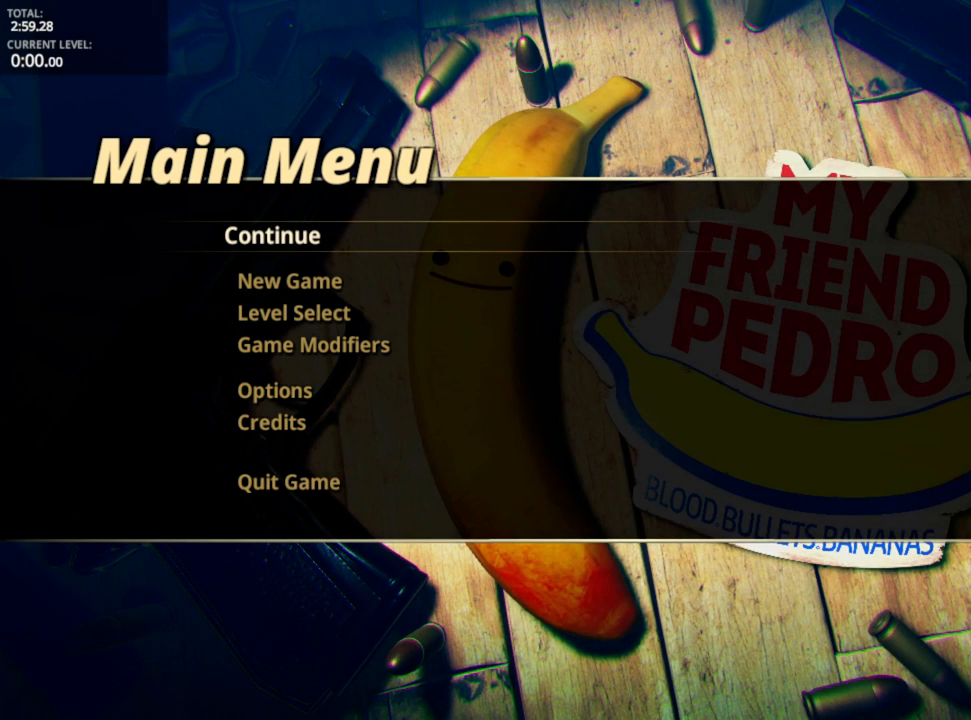
{"keys": [], "mouse": ["left"], "mouse_move": "right", "events": []}
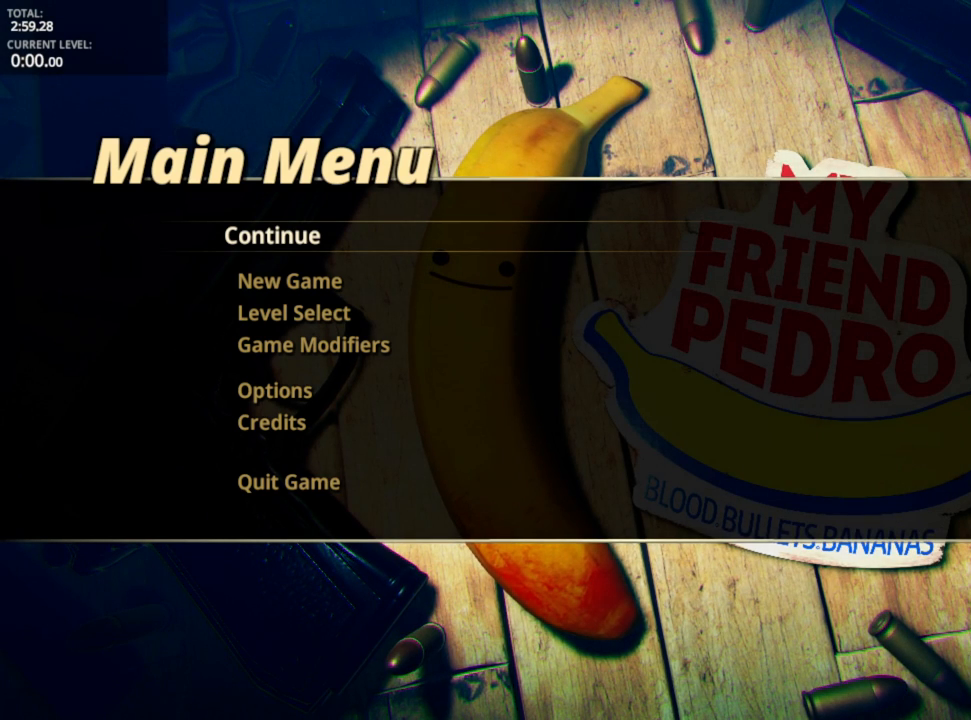
{"keys": [], "mouse": ["left"], "mouse_move": "still", "events": []}